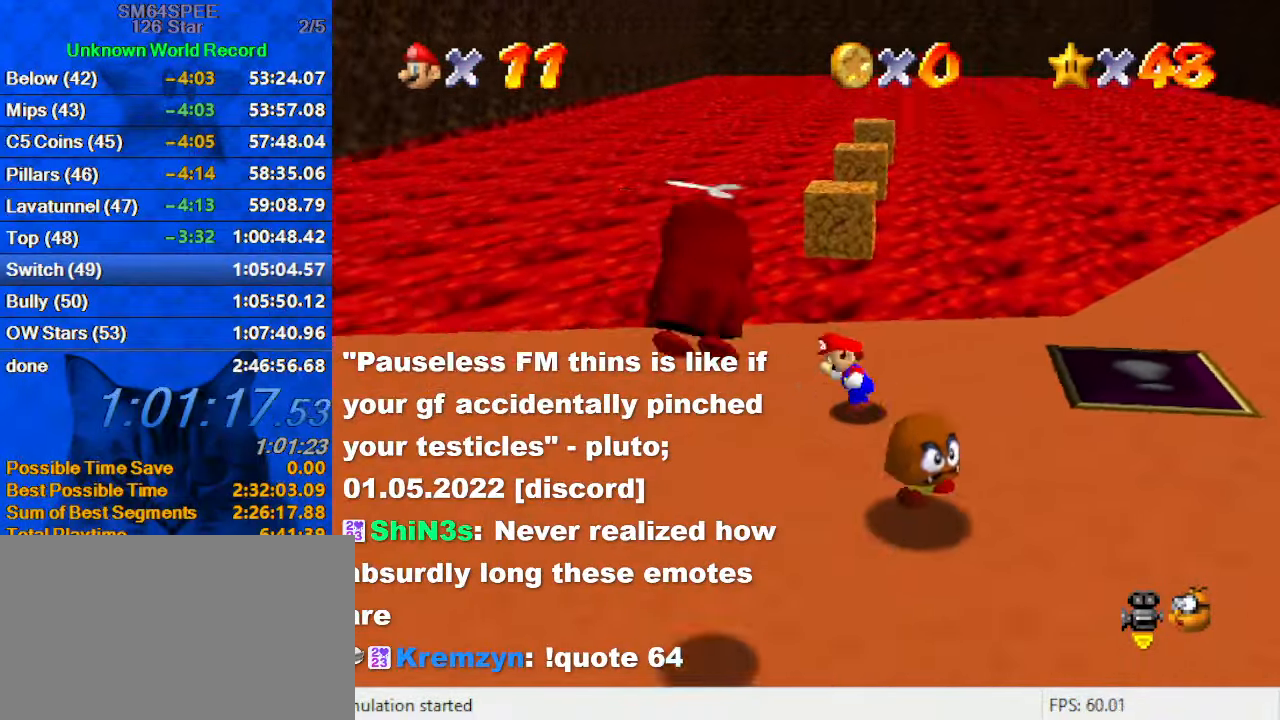
Gameplay with keyboard; each line is a JSON object with the keys held at the frame after it. "events" lists presses ("down") and releases ("up") of "a", "c", "ctrl", "d", "down", "left", "return", "right", "s", "shift", "up", "w", "x" and "y" between this image and that frame as [ms after this image, input, new state], when the widget could be followed in between. No other keys are recorded. Mouse input is not recorded.
{"keys": ["up", "y"], "events": [[33, "up", "down"], [166, "left", "up"], [500, "y", "down"]]}
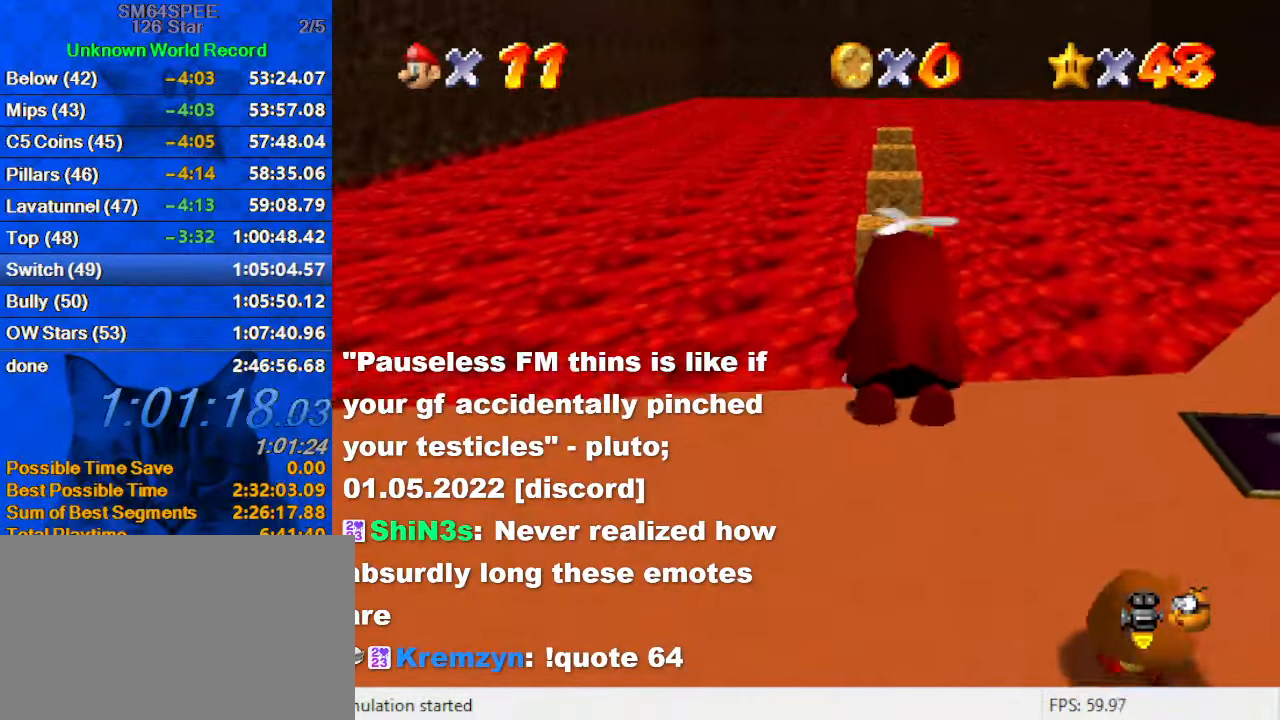
{"keys": ["down", "right", "y"], "events": [[66, "shift", "down"], [133, "y", "up"], [199, "up", "up"], [232, "shift", "up"], [232, "y", "down"], [299, "a", "down"], [299, "down", "down"], [332, "right", "down"], [432, "a", "up"]]}
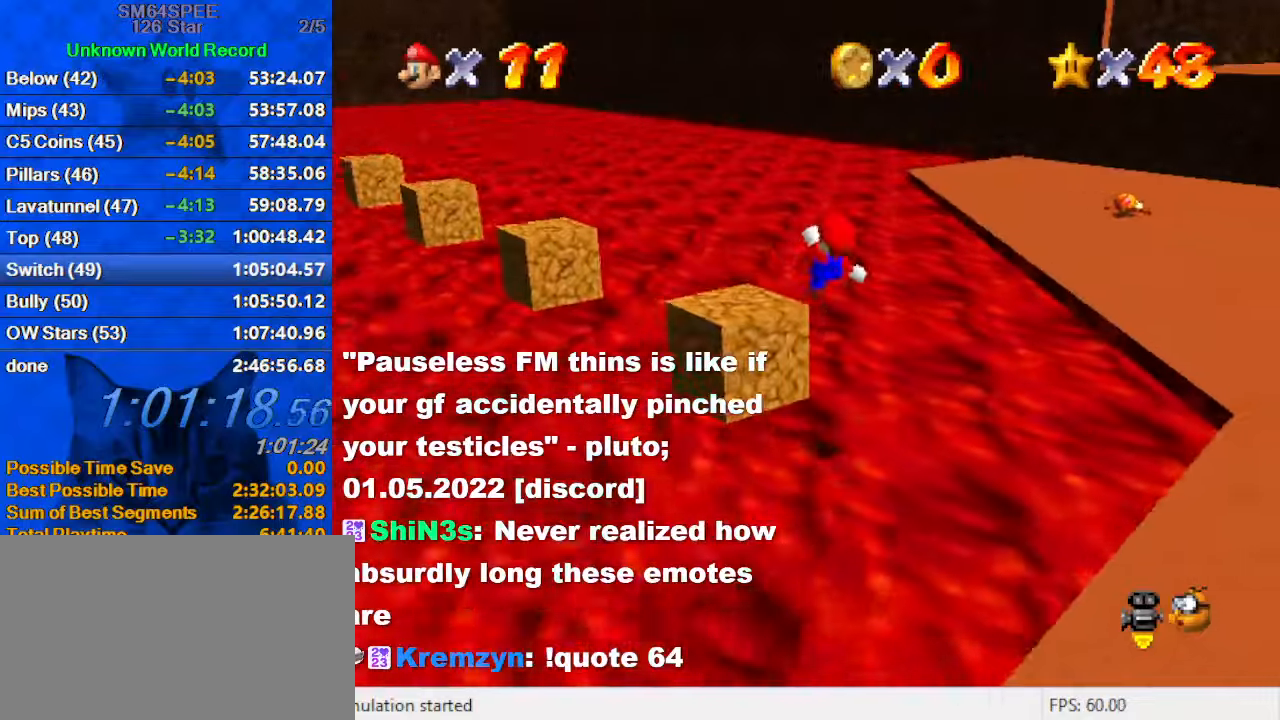
{"keys": ["left", "shift", "up", "y"], "events": [[34, "down", "up"], [34, "right", "up"], [234, "right", "down"], [267, "down", "down"], [400, "down", "up"], [400, "shift", "down"], [467, "right", "up"], [500, "left", "down"], [500, "up", "down"]]}
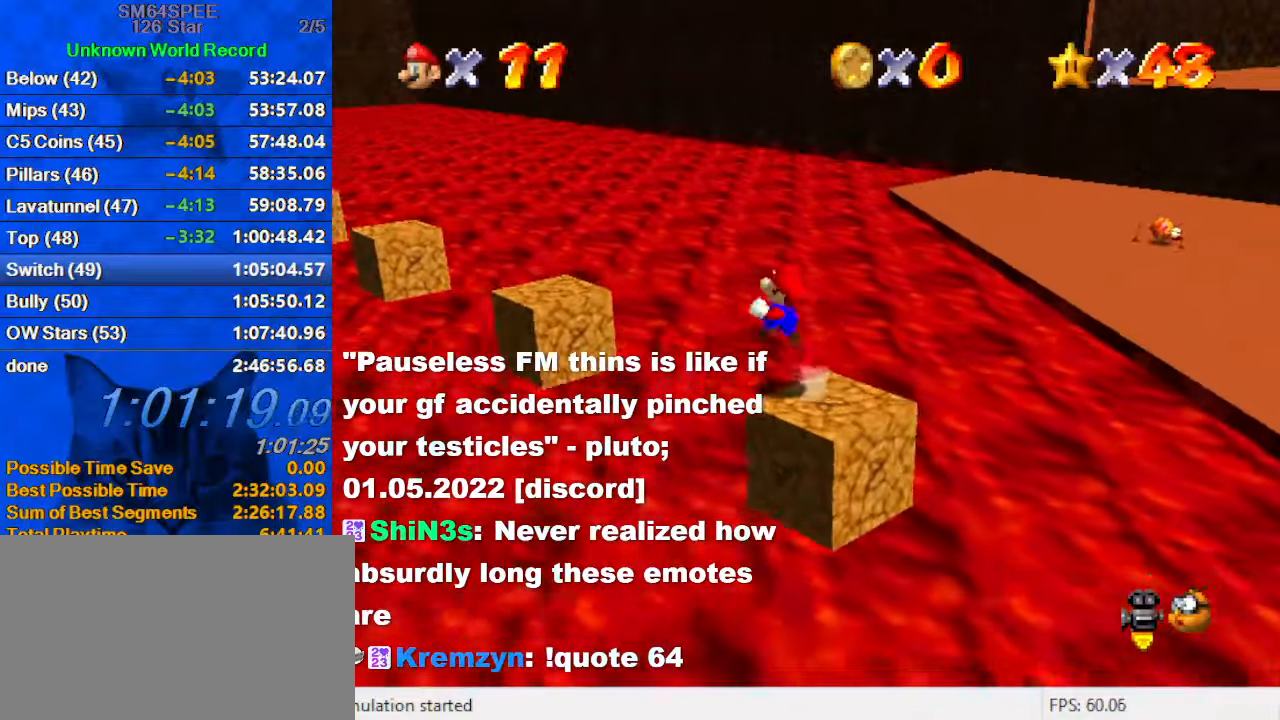
{"keys": ["down", "right", "y"], "events": [[34, "shift", "up"], [134, "up", "up"], [200, "left", "up"], [434, "down", "down"], [434, "right", "down"]]}
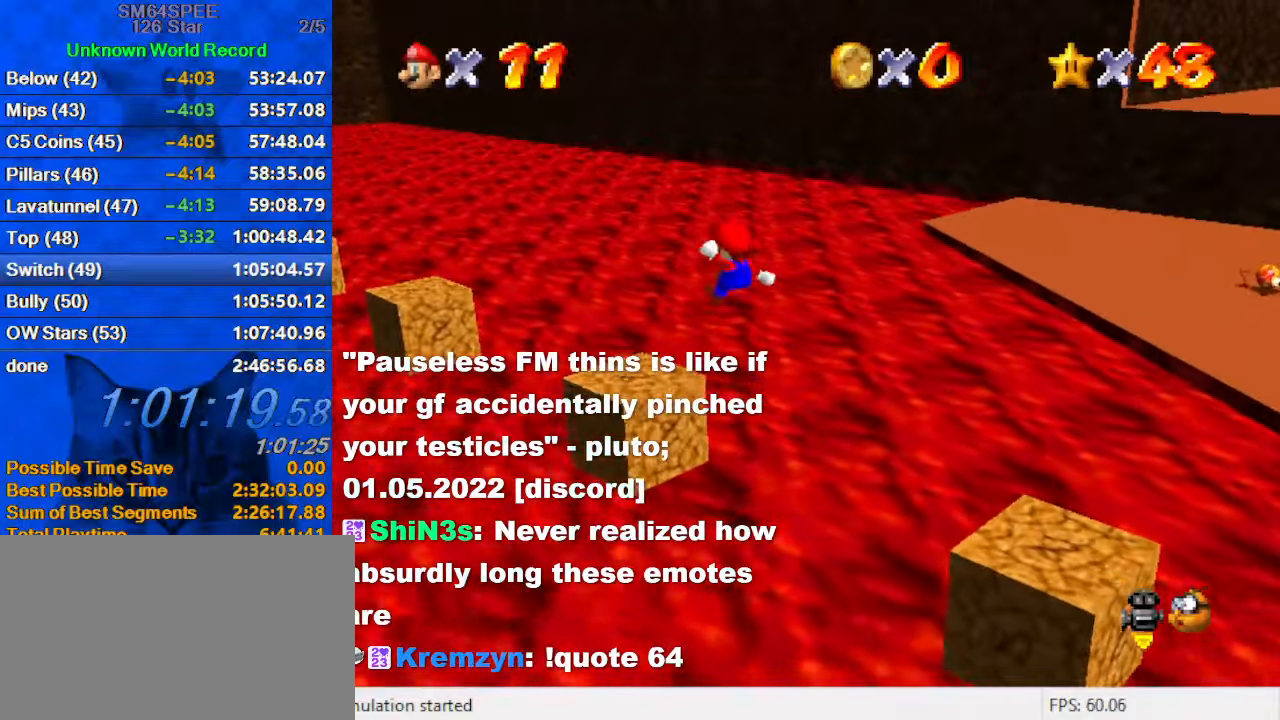
{"keys": ["left", "shift", "up", "y"], "events": [[100, "down", "up"], [167, "right", "up"], [400, "left", "down"], [400, "up", "down"], [467, "shift", "down"]]}
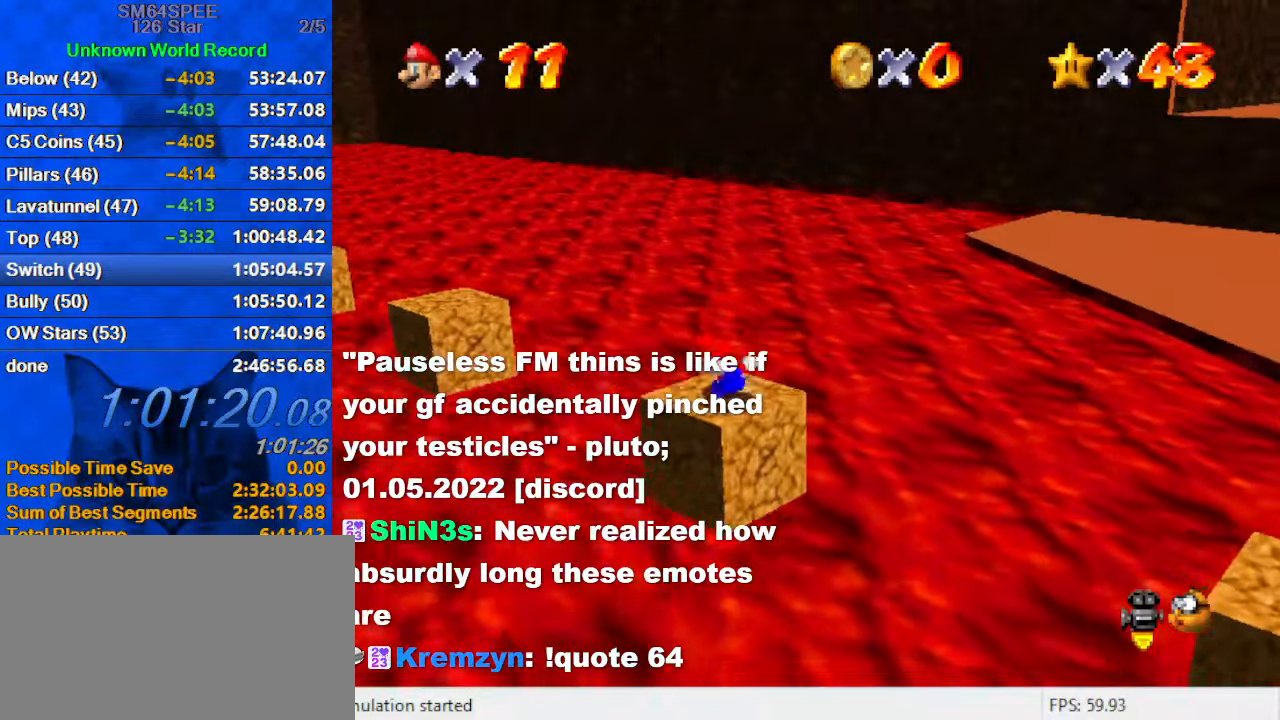
{"keys": ["down", "right", "y"], "events": [[134, "shift", "up"], [300, "left", "up"], [300, "up", "up"], [500, "down", "down"], [500, "right", "down"]]}
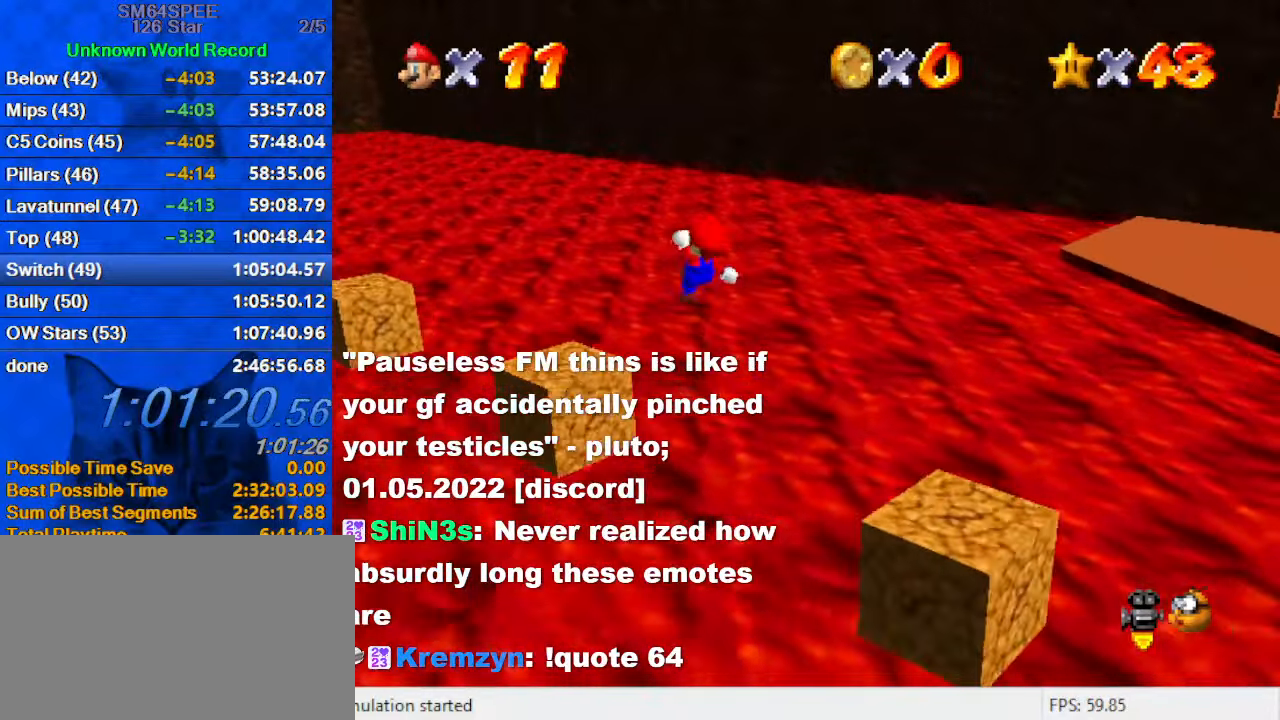
{"keys": ["left", "up", "y"], "events": [[200, "down", "up"], [234, "right", "up"], [500, "left", "down"], [500, "up", "down"]]}
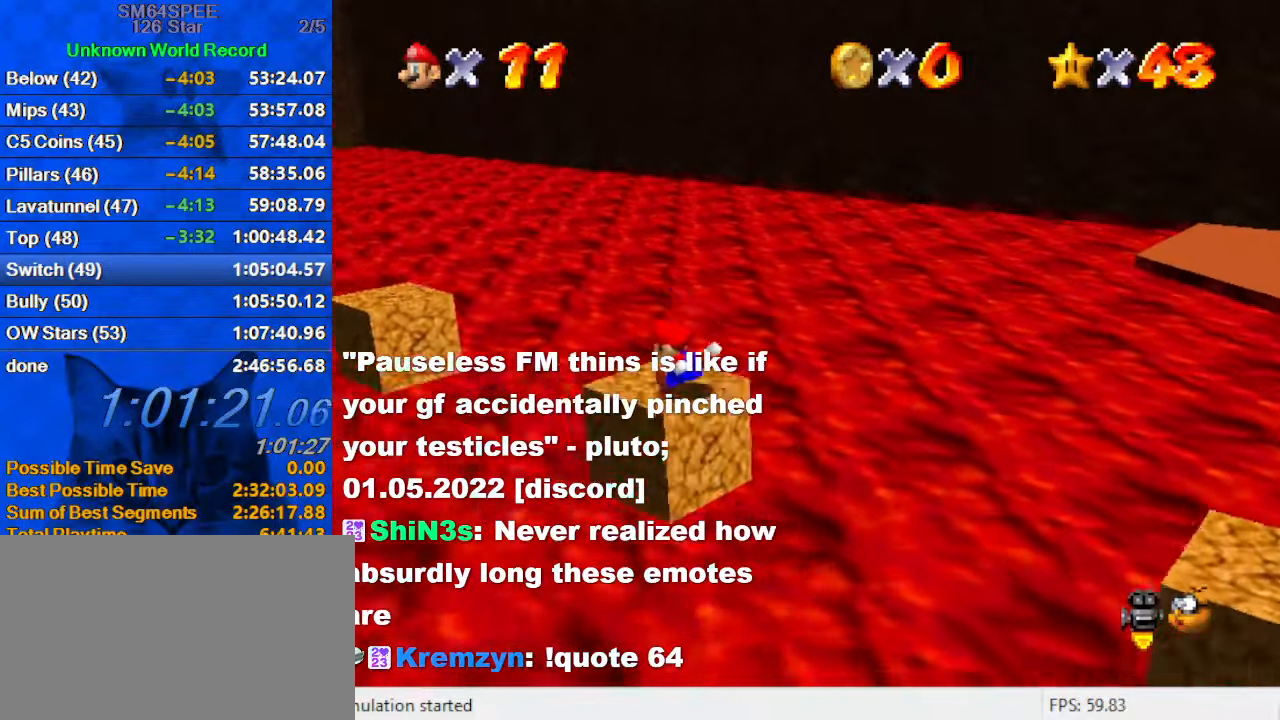
{"keys": ["y"], "events": [[100, "shift", "down"], [234, "shift", "up"], [334, "left", "up"], [334, "up", "up"]]}
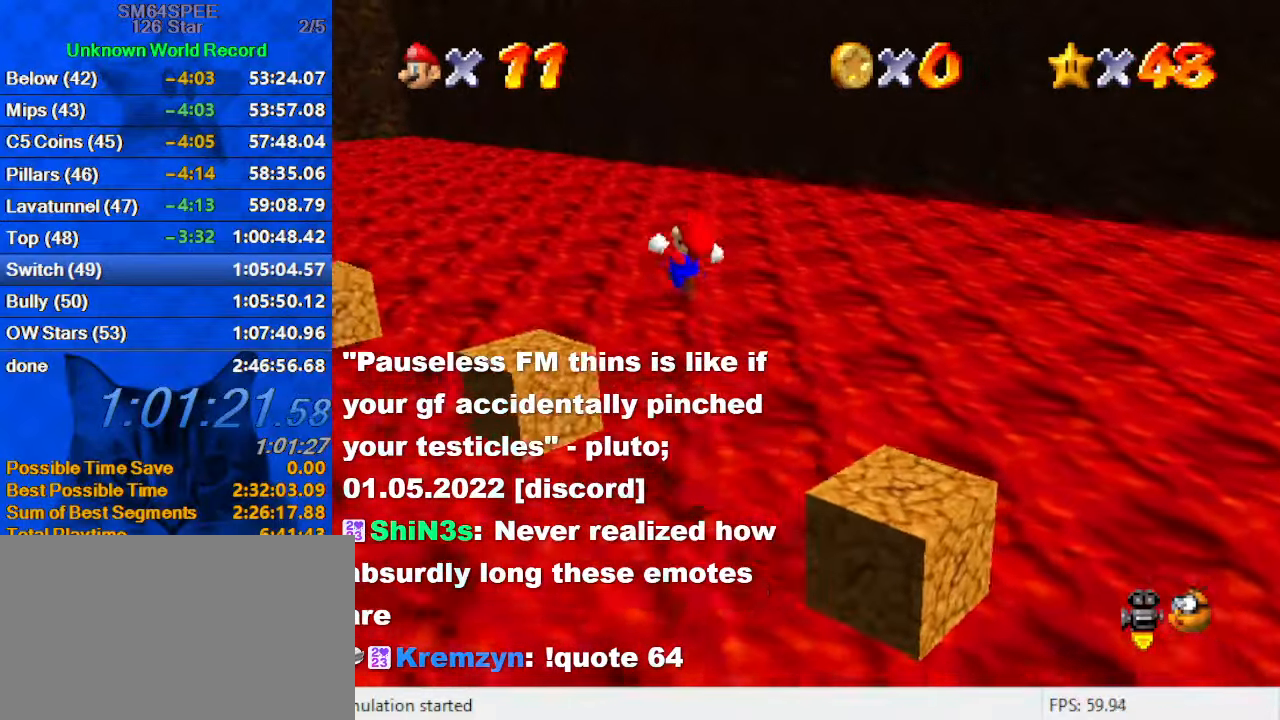
{"keys": ["left", "up", "y"], "events": [[34, "down", "down"], [34, "right", "down"], [300, "down", "up"], [434, "right", "up"], [500, "left", "down"], [500, "up", "down"]]}
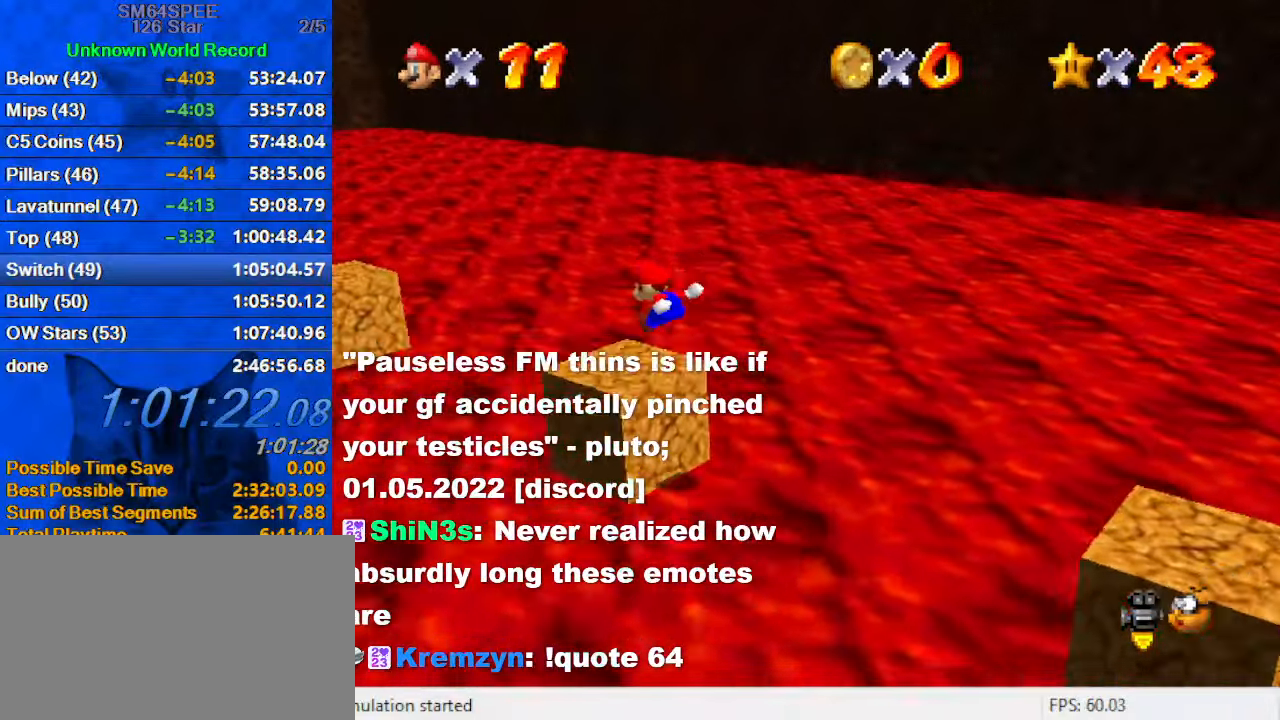
{"keys": ["d"], "events": [[234, "shift", "down"], [334, "y", "up"], [367, "shift", "up"], [400, "d", "down"], [500, "left", "up"], [500, "up", "up"]]}
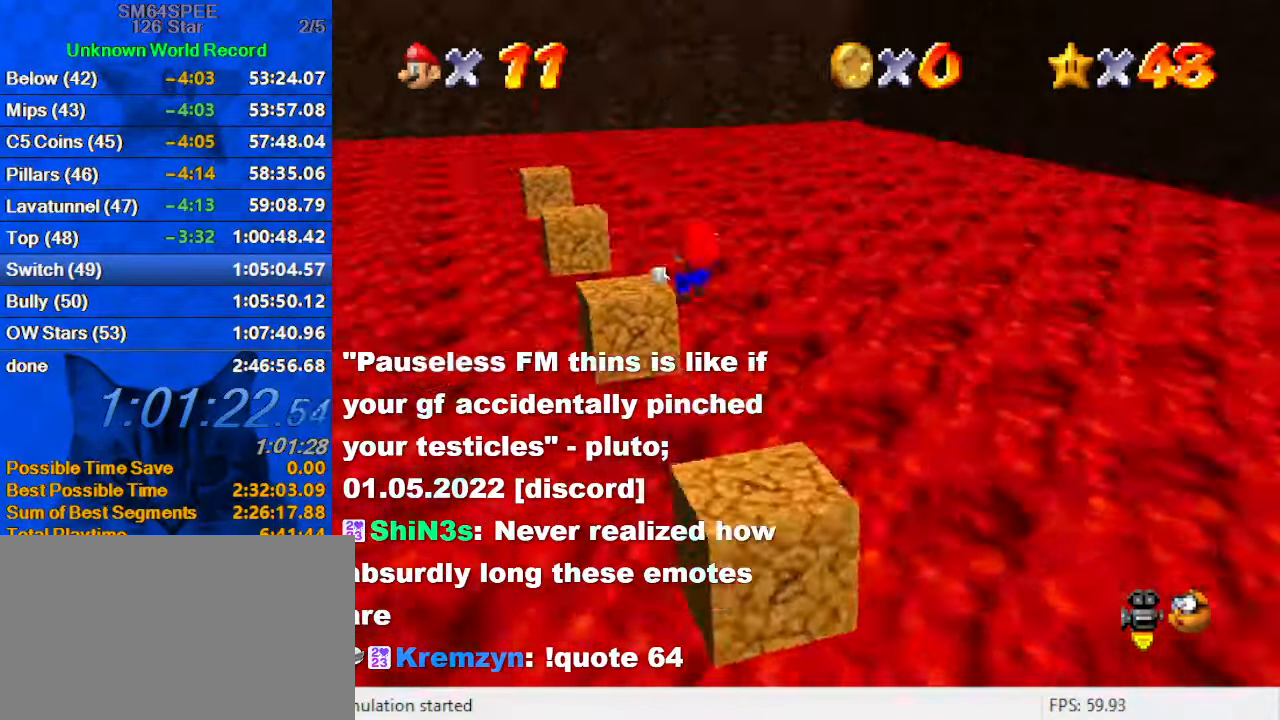
{"keys": ["down", "y"], "events": [[67, "d", "up"], [100, "down", "down"], [234, "down", "up"], [234, "y", "down"], [467, "down", "down"]]}
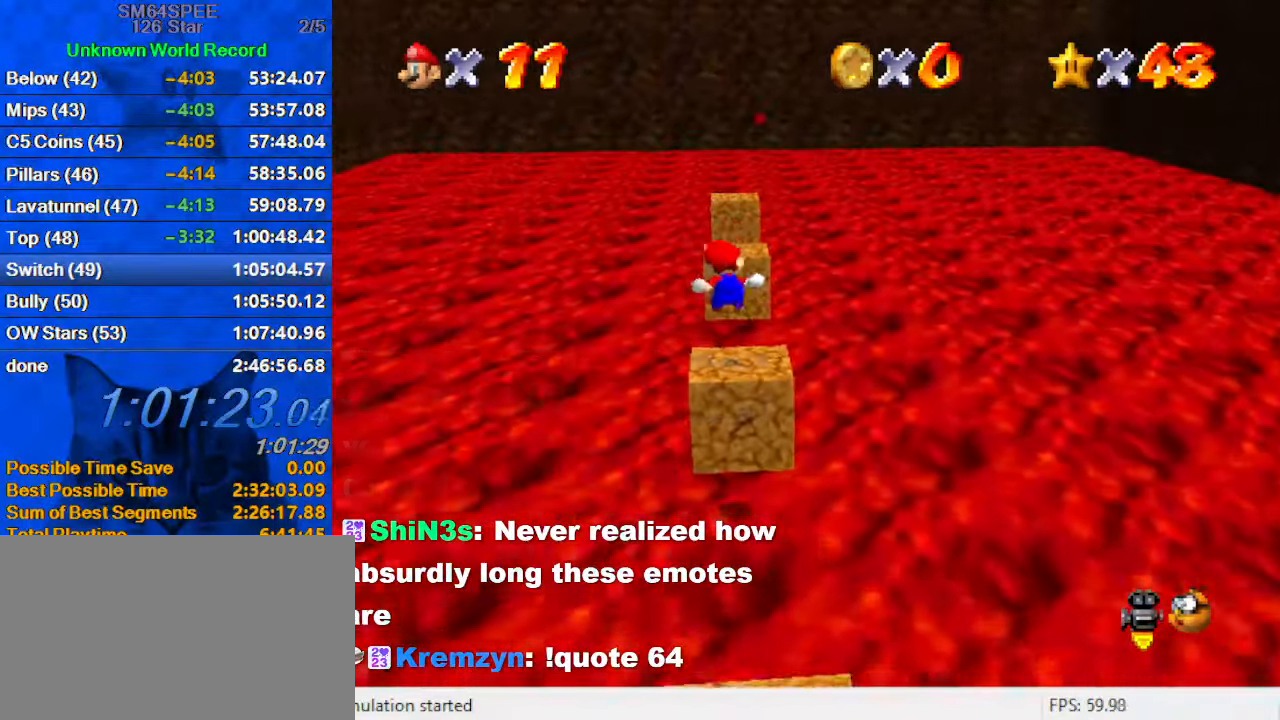
{"keys": ["right", "shift", "up", "y"], "events": [[100, "down", "up"], [200, "up", "down"], [334, "right", "down"], [334, "shift", "down"]]}
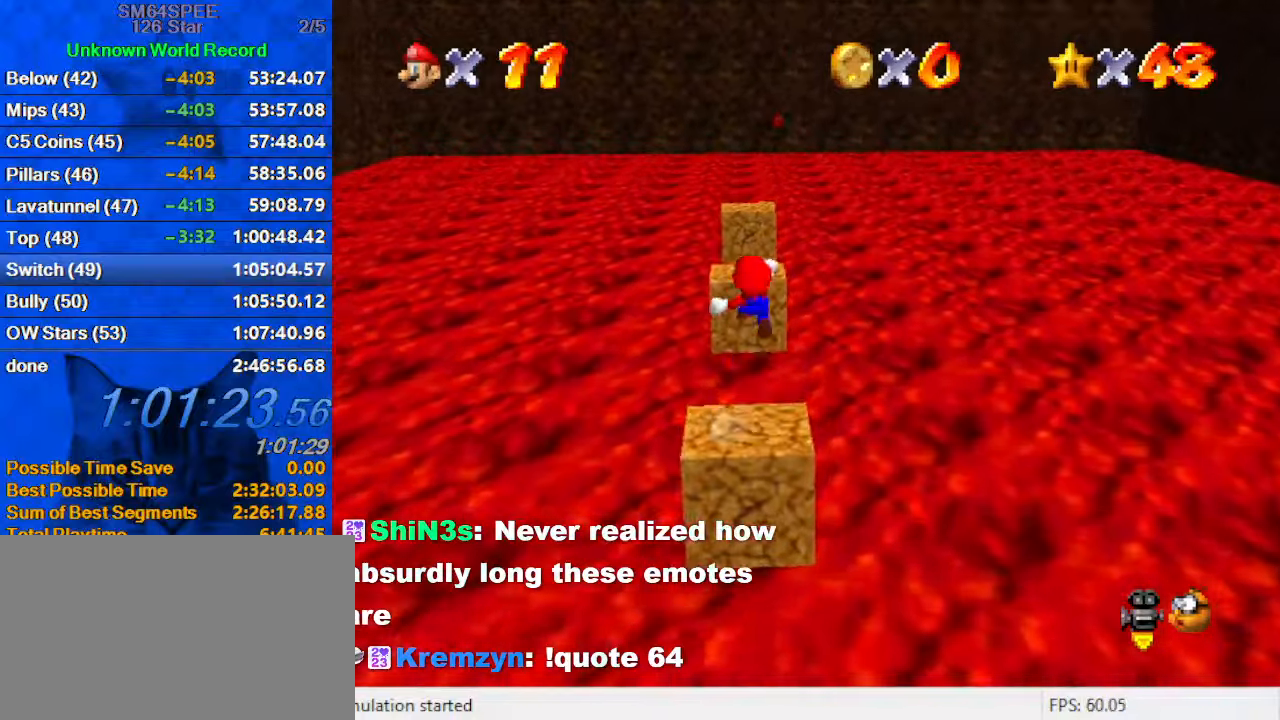
{"keys": ["y"], "events": [[33, "shift", "up"], [33, "up", "up"], [66, "right", "up"], [133, "down", "down"], [166, "a", "down"], [233, "right", "down"], [266, "right", "up"], [300, "a", "up"], [300, "down", "up"]]}
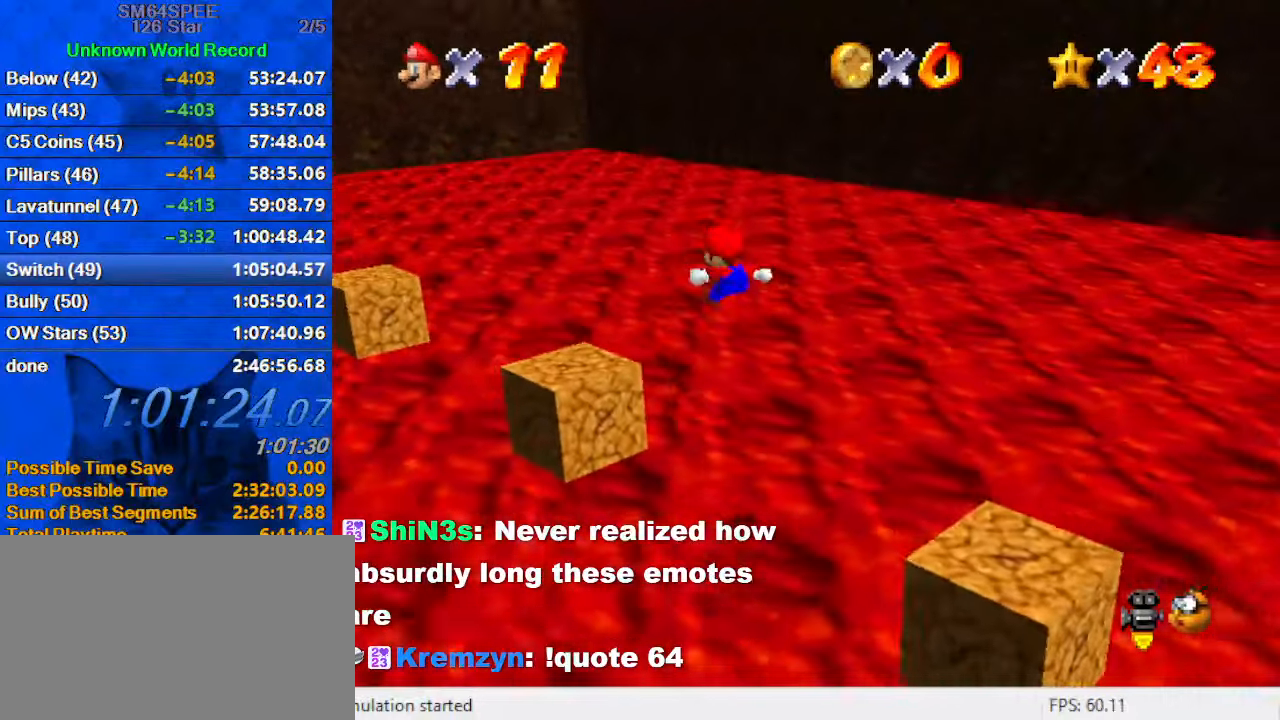
{"keys": ["left", "shift", "up", "y"], "events": [[100, "left", "down"], [200, "up", "down"], [466, "shift", "down"]]}
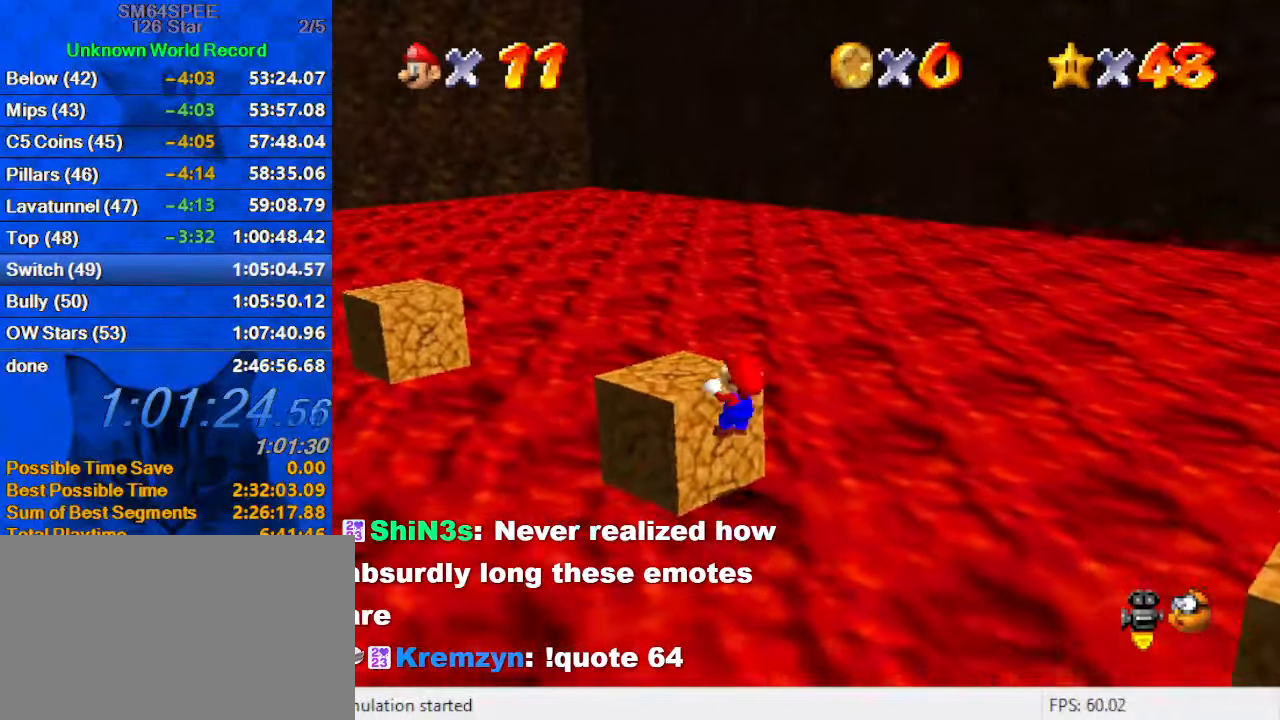
{"keys": ["up"], "events": [[66, "shift", "up"], [166, "shift", "down"], [166, "y", "up"], [200, "left", "up"], [233, "shift", "up"], [300, "d", "down"], [433, "d", "up"]]}
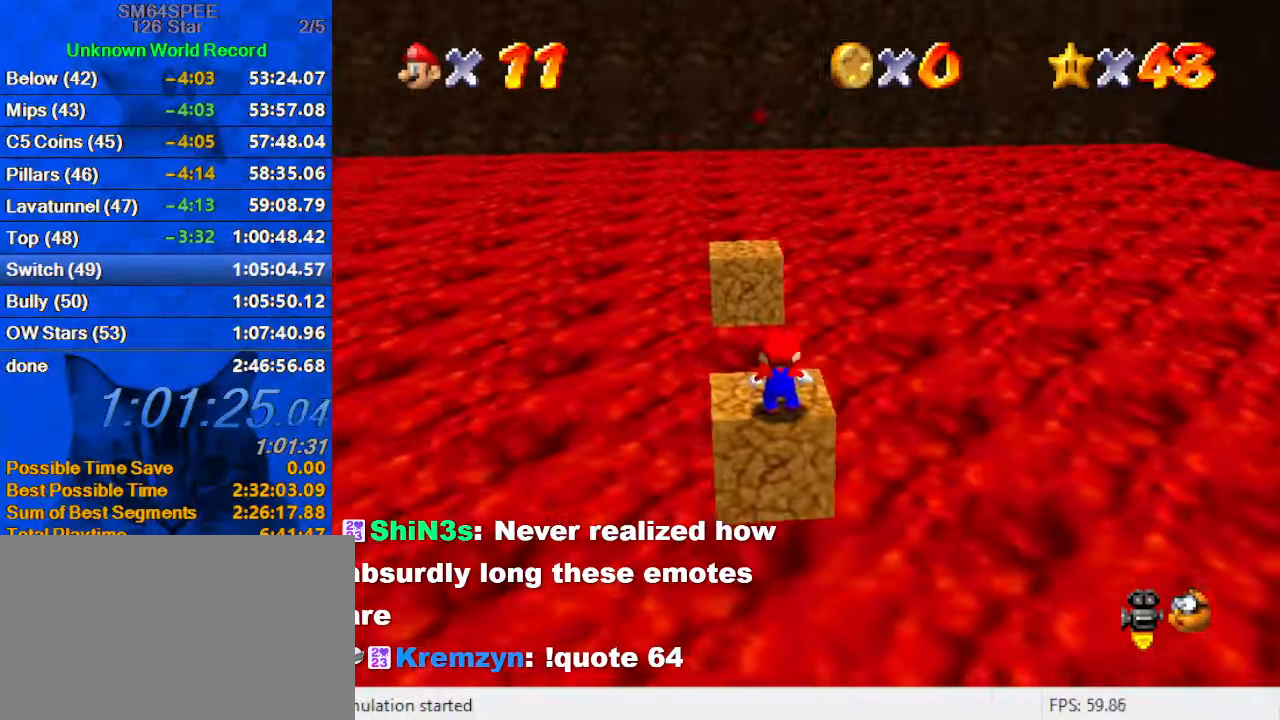
{"keys": ["a", "up", "y"], "events": [[266, "y", "down"], [300, "shift", "down"], [400, "shift", "up"], [500, "a", "down"]]}
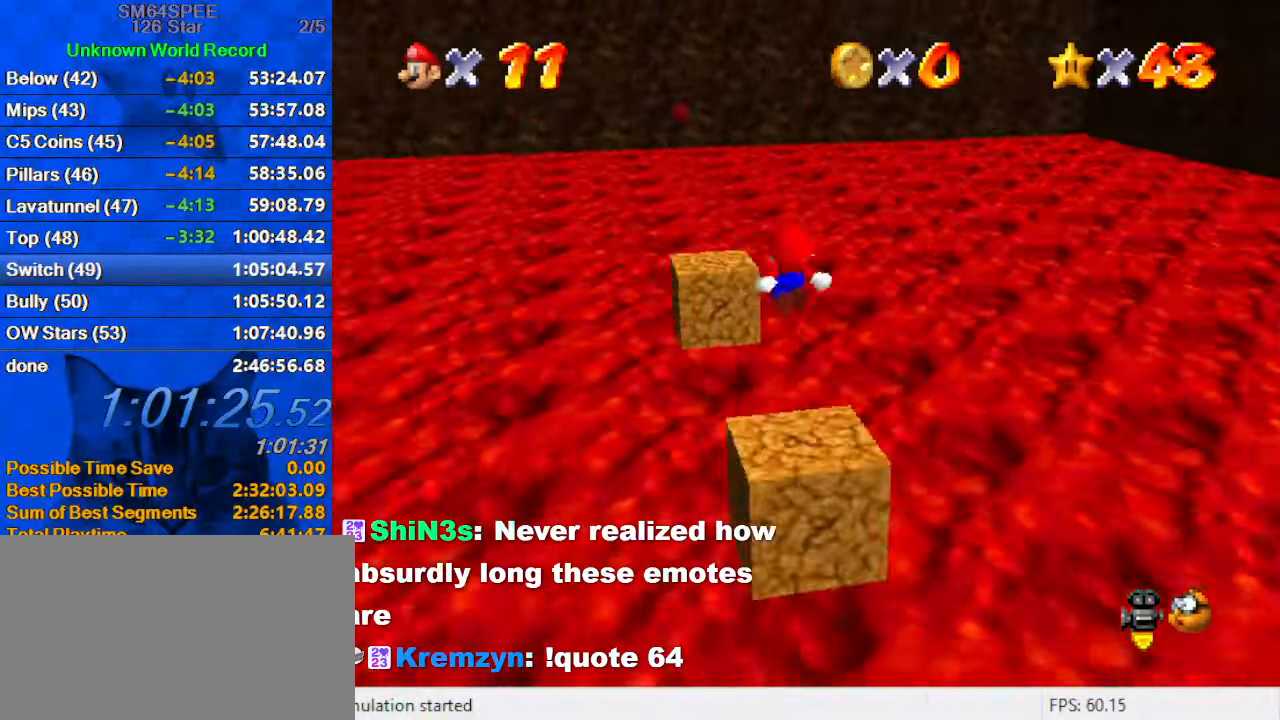
{"keys": ["y"], "events": [[33, "left", "down"], [133, "a", "up"], [200, "left", "up"], [200, "up", "up"], [333, "left", "down"], [333, "up", "down"], [466, "left", "up"], [466, "up", "up"]]}
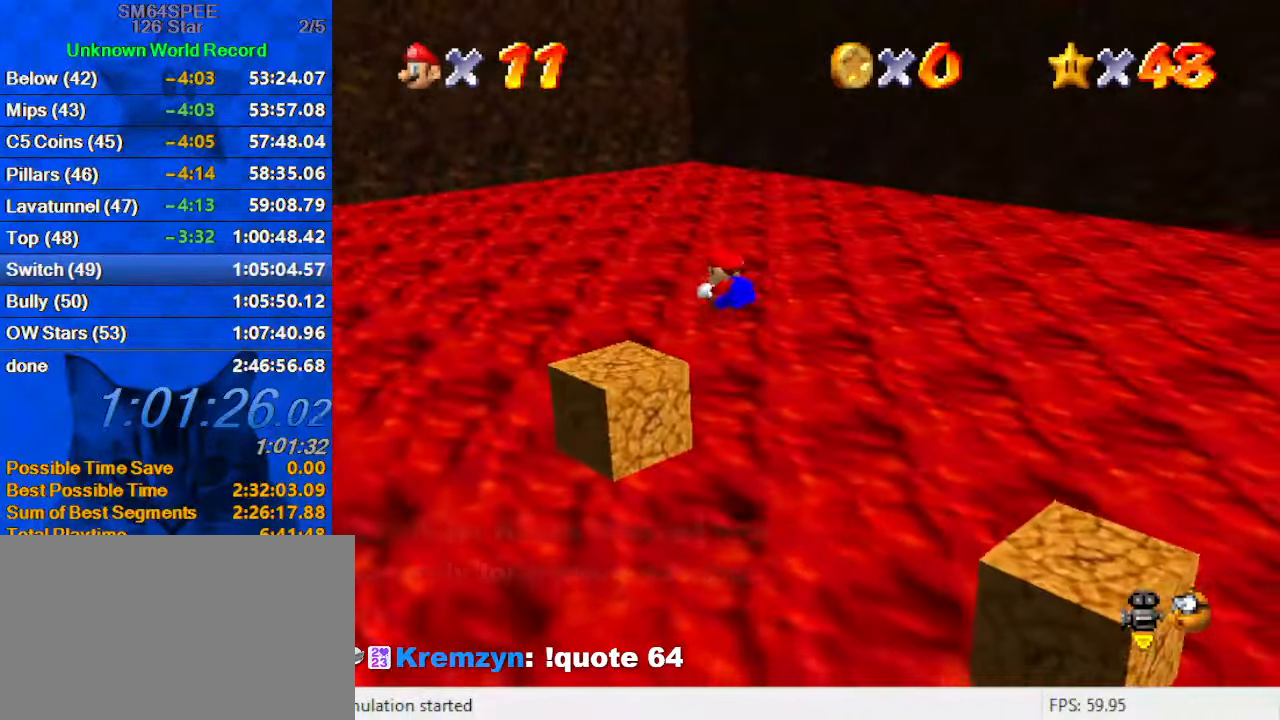
{"keys": ["left", "shift", "up", "y"], "events": [[66, "left", "down"], [66, "up", "down"], [366, "shift", "down"]]}
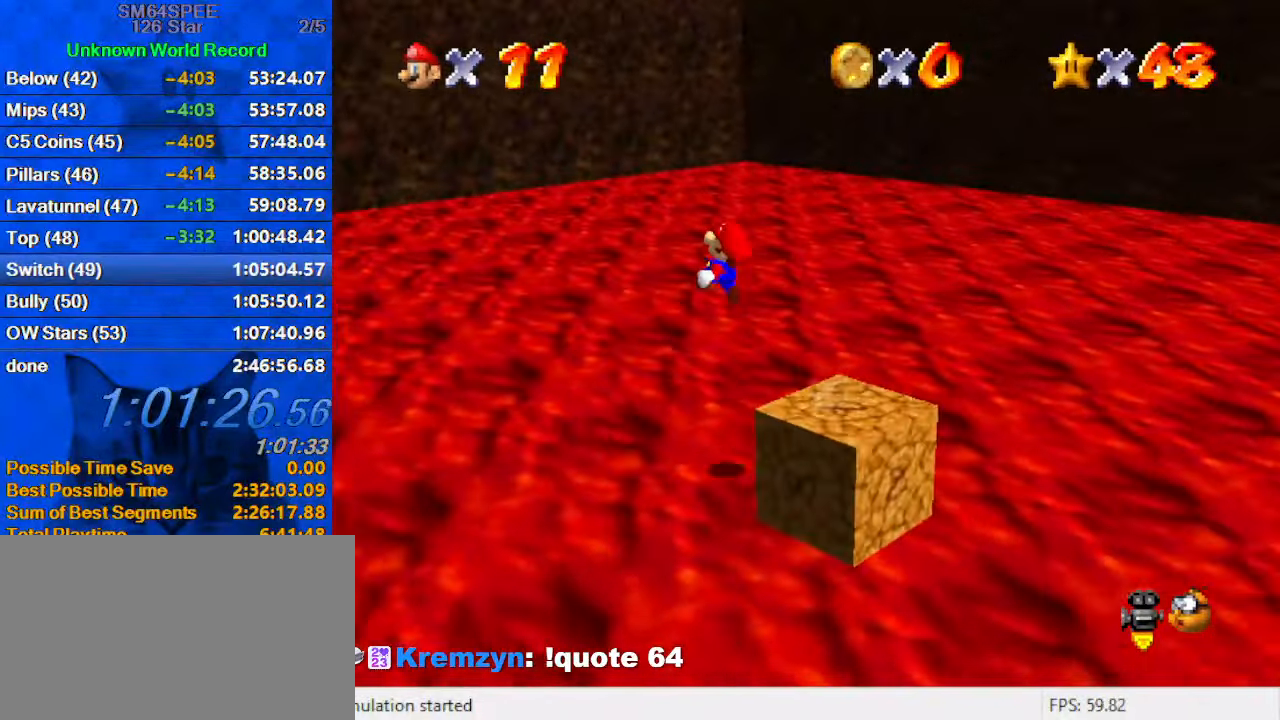
{"keys": ["d", "up"], "events": [[366, "y", "up"], [433, "left", "up"], [433, "shift", "up"], [500, "d", "down"]]}
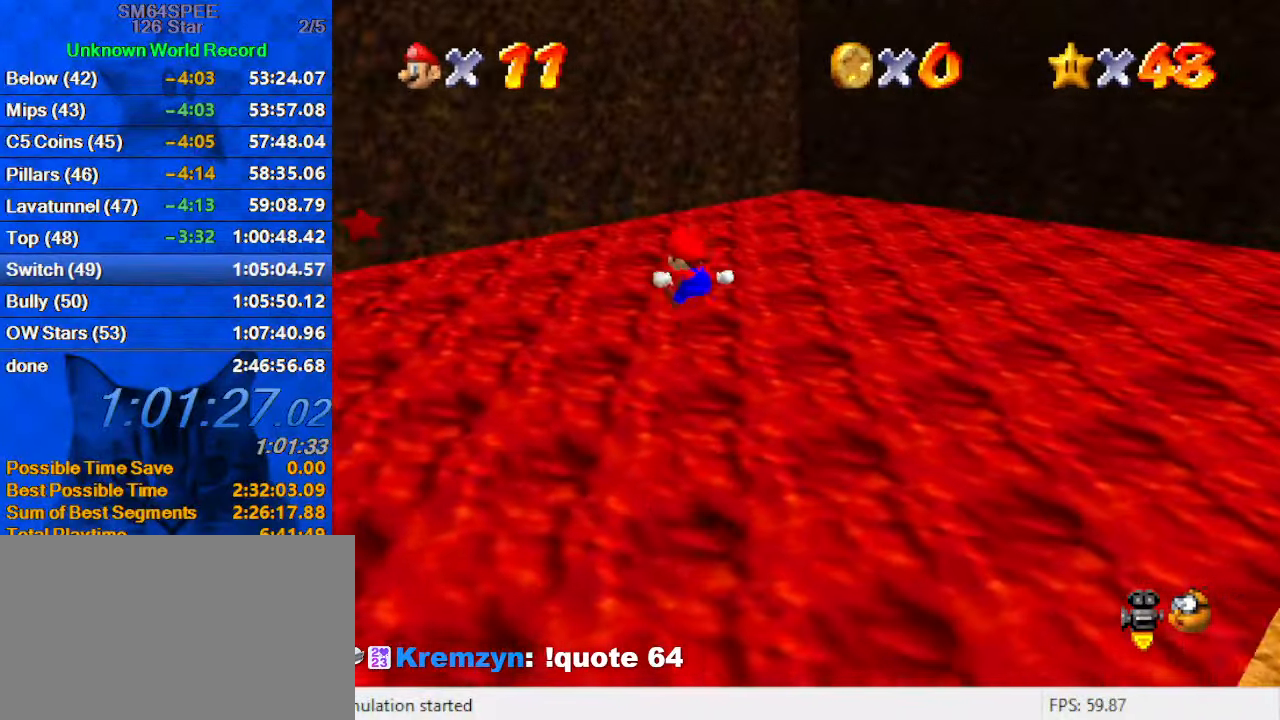
{"keys": ["right", "up"], "events": [[166, "d", "up"], [266, "right", "down"]]}
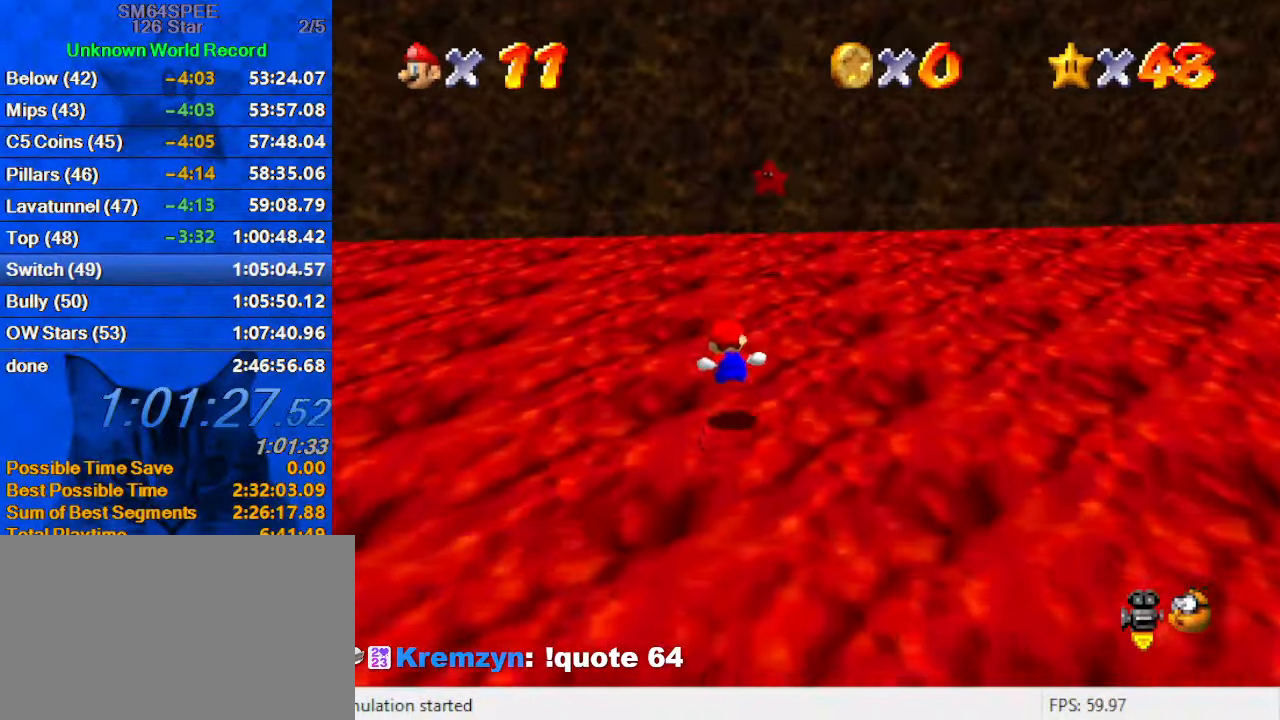
{"keys": ["left", "up"], "events": [[133, "right", "up"], [200, "a", "down"], [266, "left", "down"], [333, "a", "up"]]}
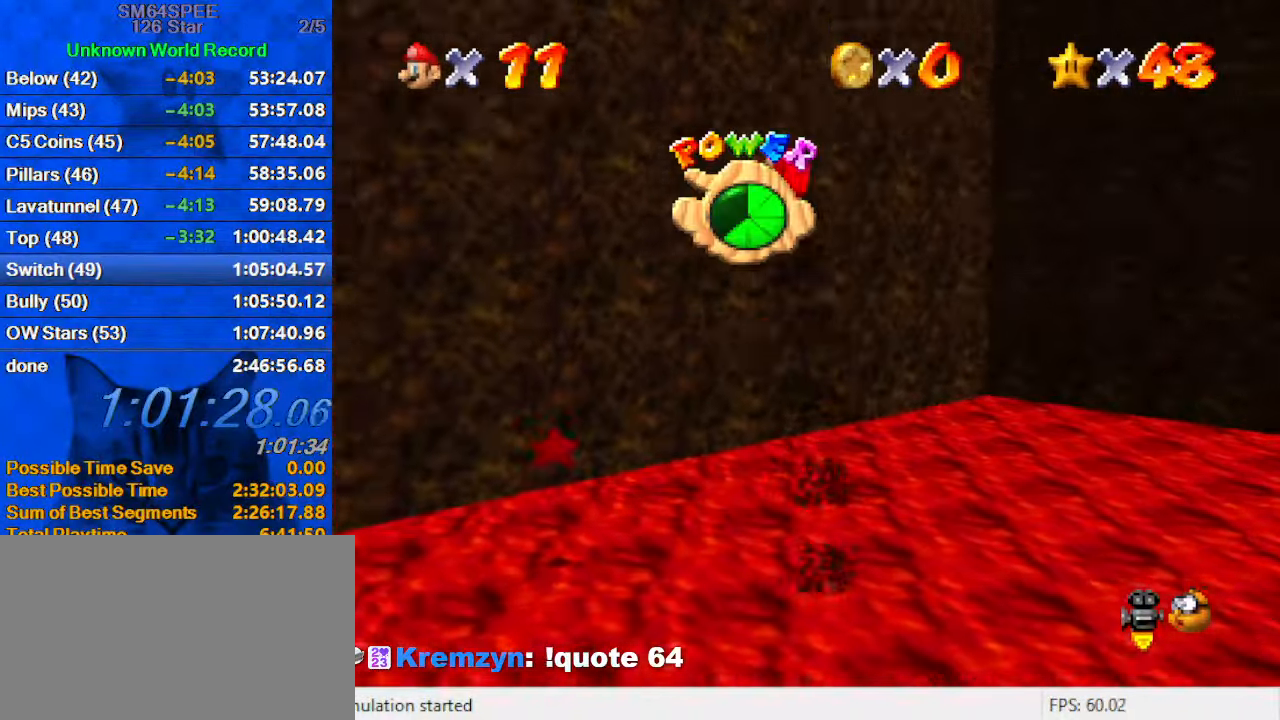
{"keys": ["left", "up"], "events": []}
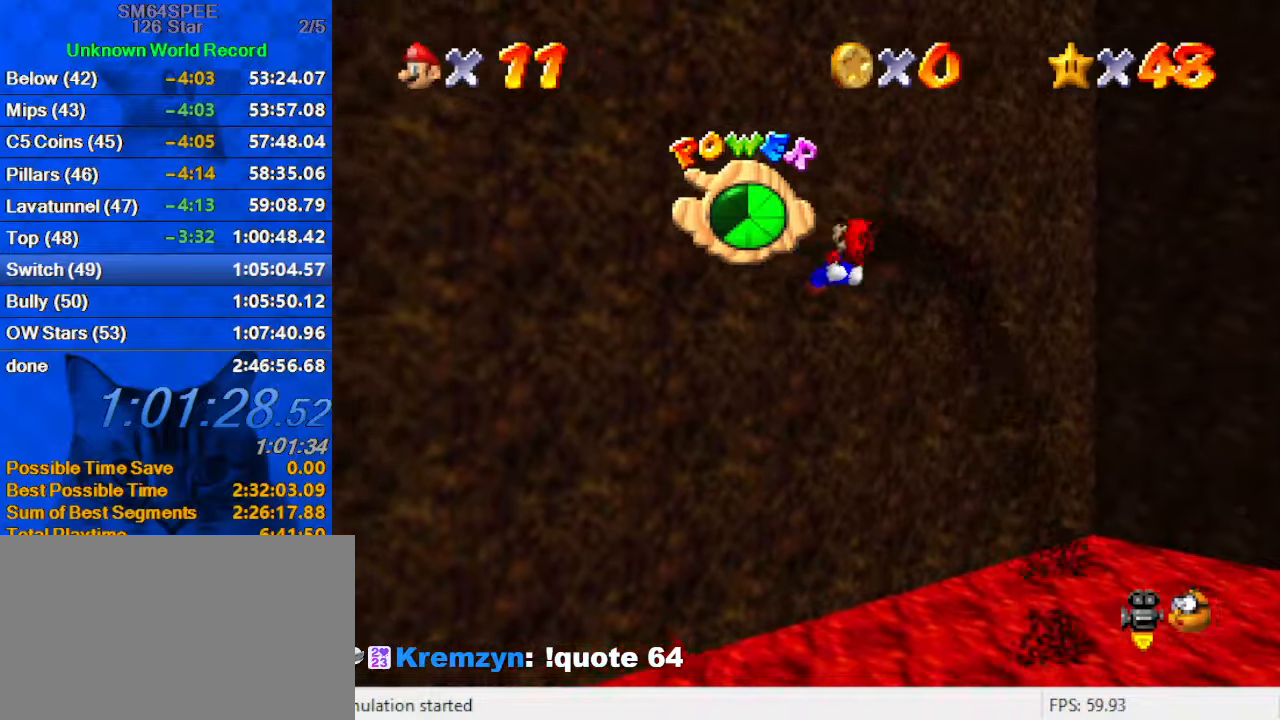
{"keys": ["right"], "events": [[166, "left", "up"], [200, "up", "up"], [466, "right", "down"]]}
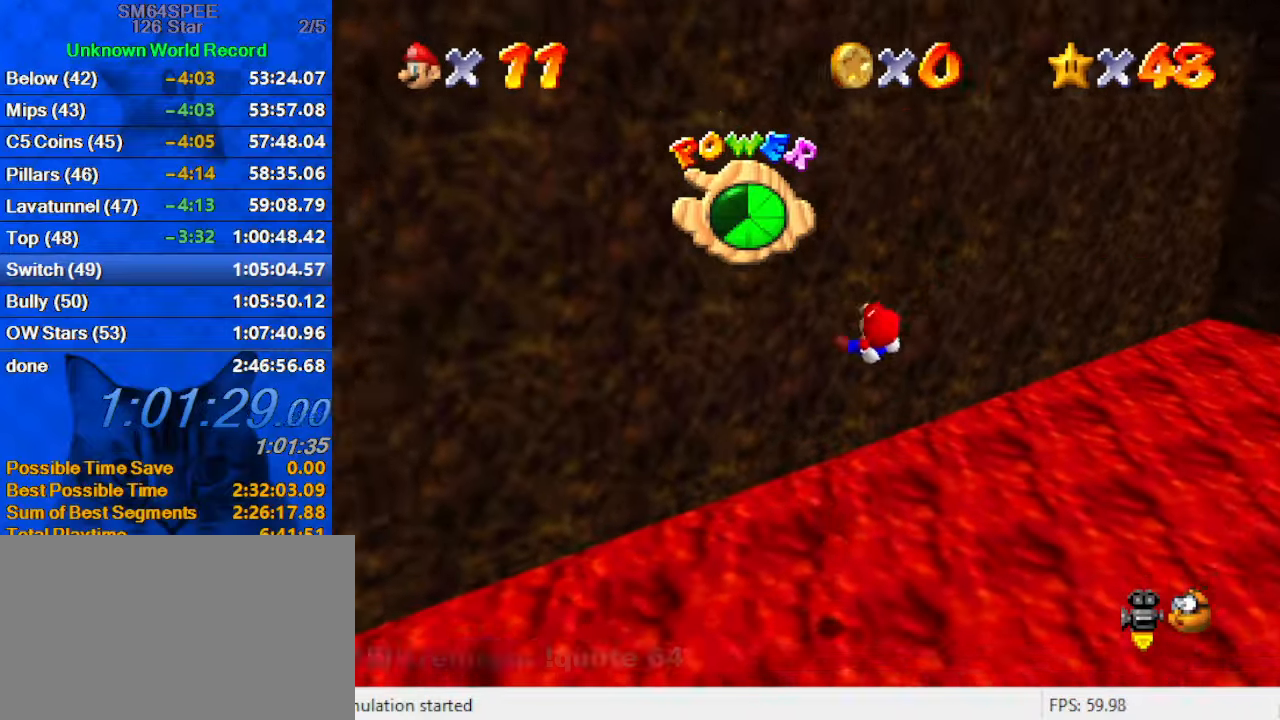
{"keys": ["down"], "events": [[66, "right", "up"], [200, "up", "down"], [266, "right", "down"], [266, "up", "up"], [400, "down", "down"], [500, "right", "up"]]}
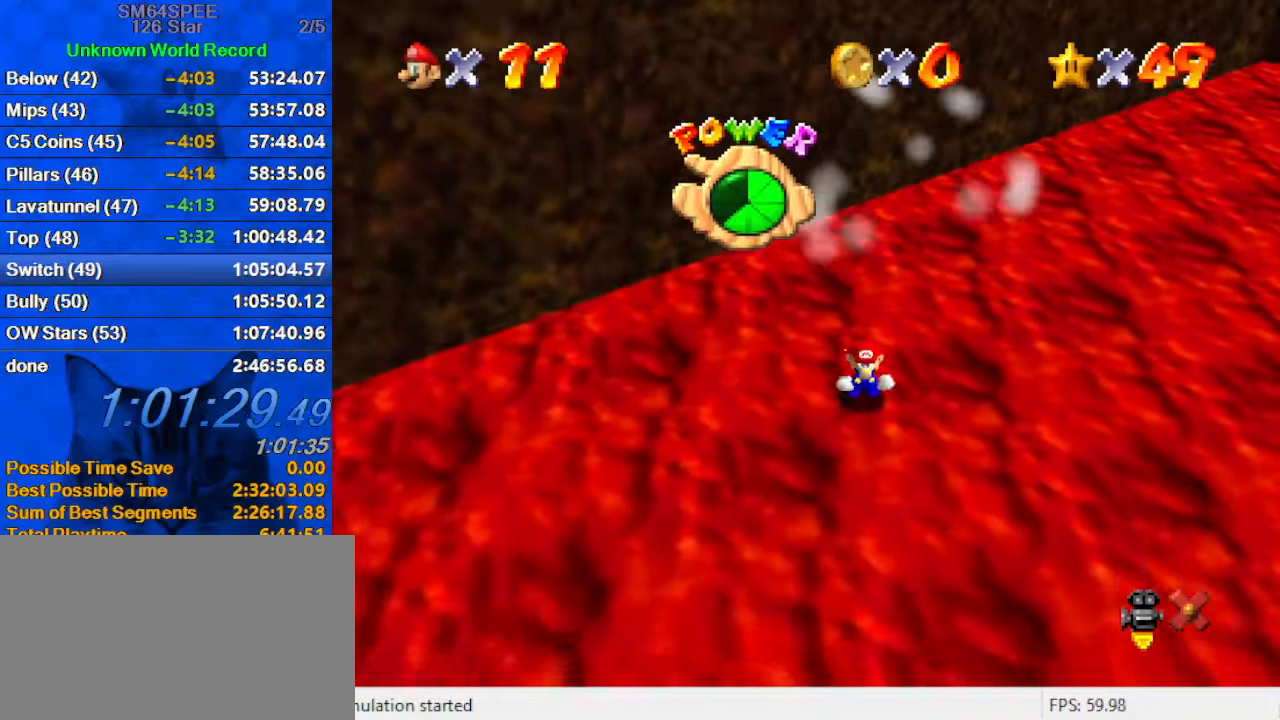
{"keys": [], "events": [[33, "down", "up"]]}